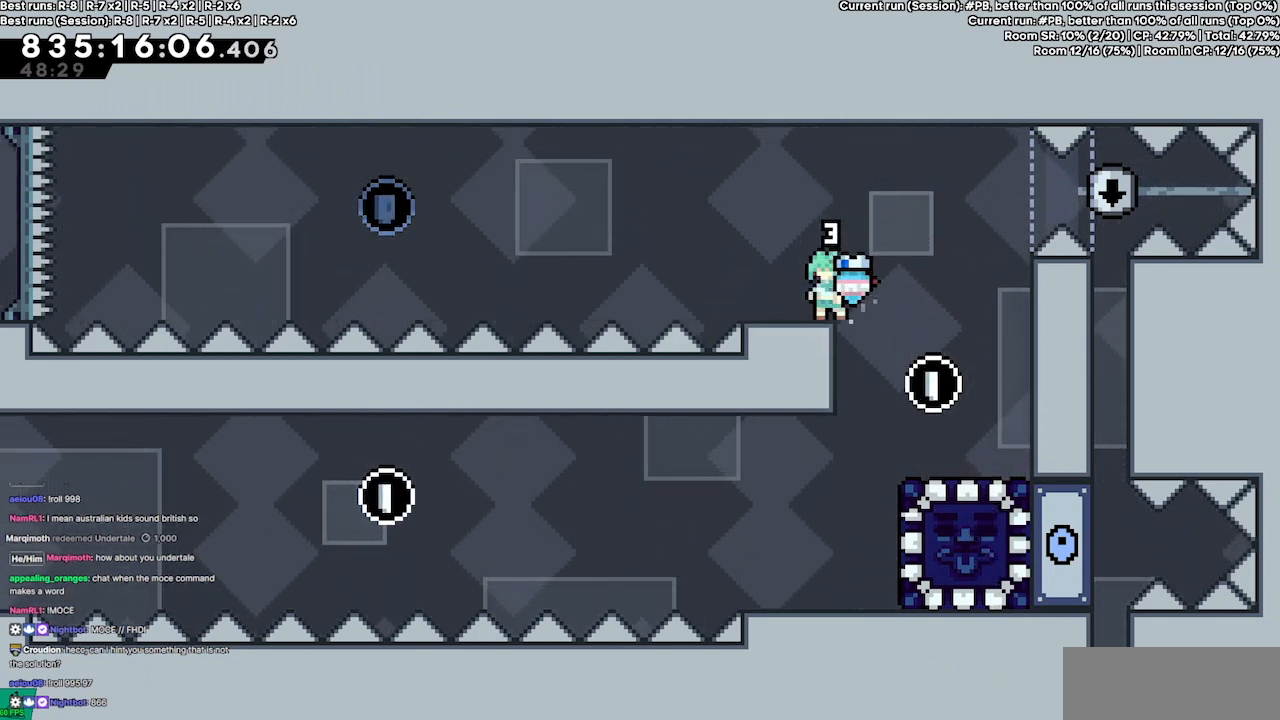
Gameplay with keyboard; each line is a JSON object with the keys held at the frame after it. "events" lists presses ("down") and releases ("up") of "dash", "demo", "demo2", "down", "grab", "jump", "jump2", "jump3", "jump4", "jump5", "left", "right" and "up" between this image and that frame as [ms after this image, input, new state], when the widget could be followed in between. No other keys are recorded. Mouse input is not recorded. Key names are as the overlay labels them; some are game actions (e.g. jump) rather than physical keys.
{"keys": ["jump4", "right"], "events": [[400, "right", "down"], [433, "jump4", "down"]]}
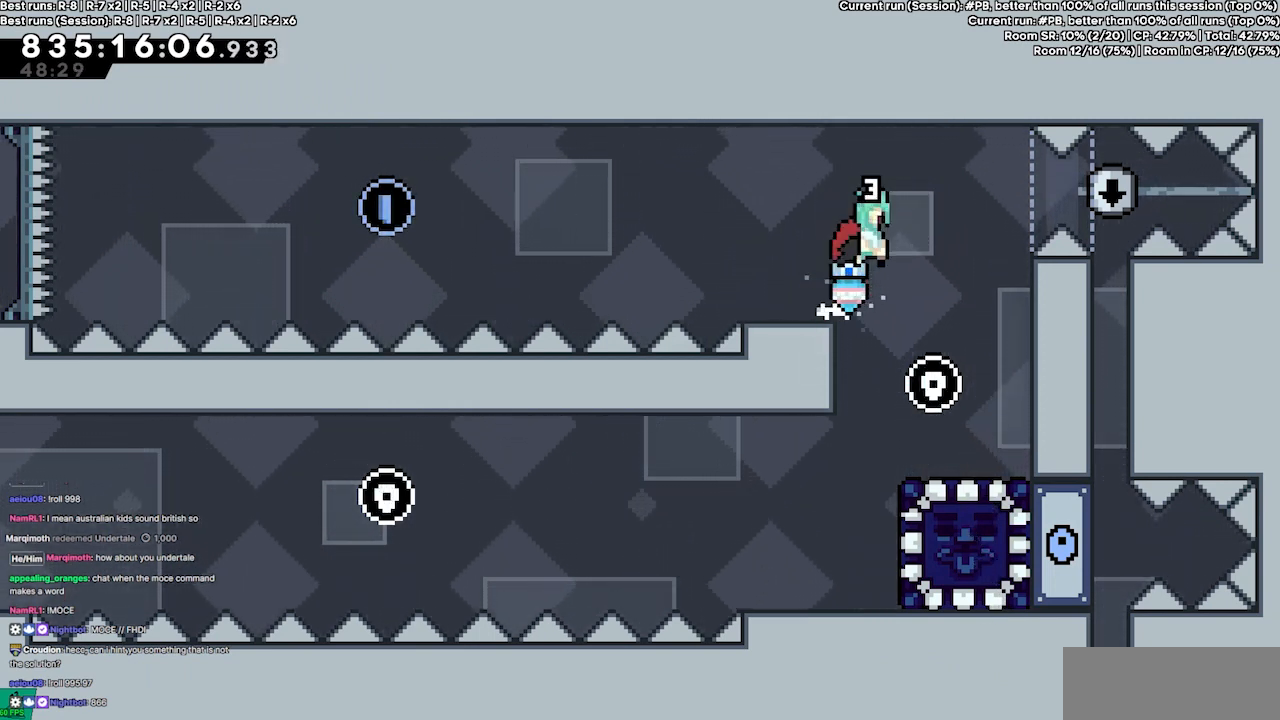
{"keys": ["grab", "right", "up"], "events": [[33, "jump4", "up"], [233, "grab", "down"], [367, "up", "down"]]}
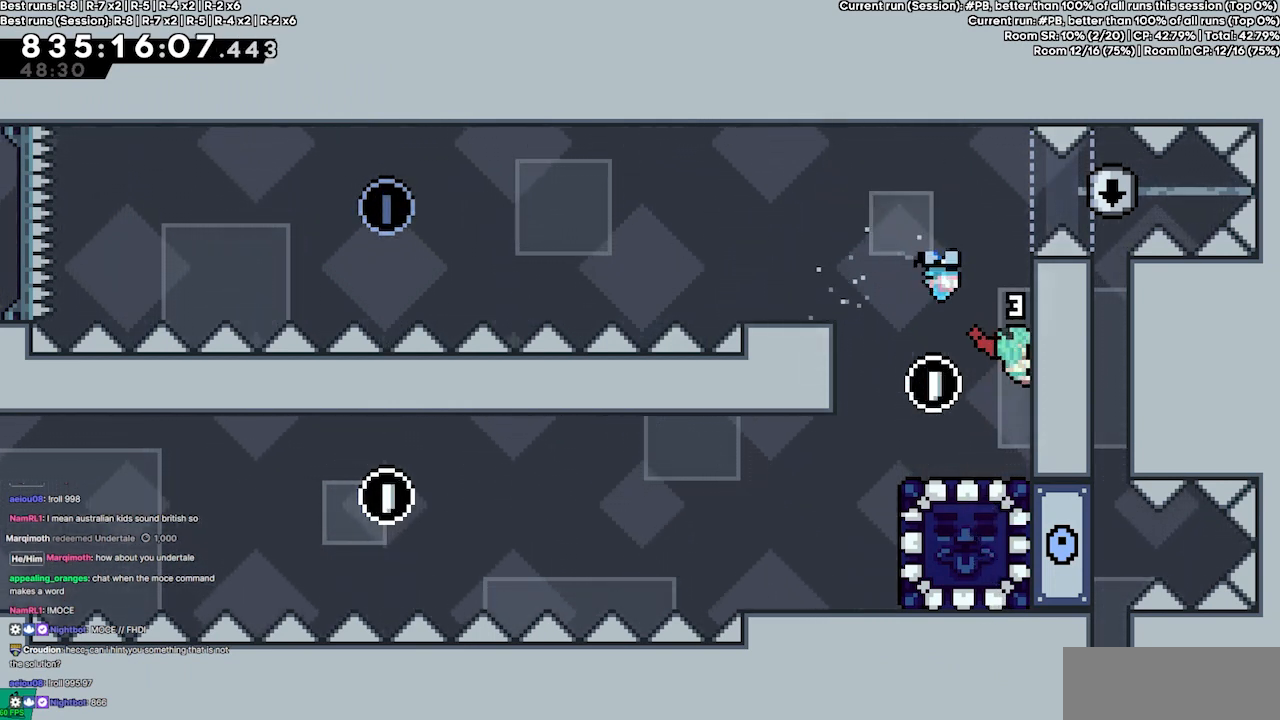
{"keys": ["grab", "up"], "events": [[467, "right", "up"]]}
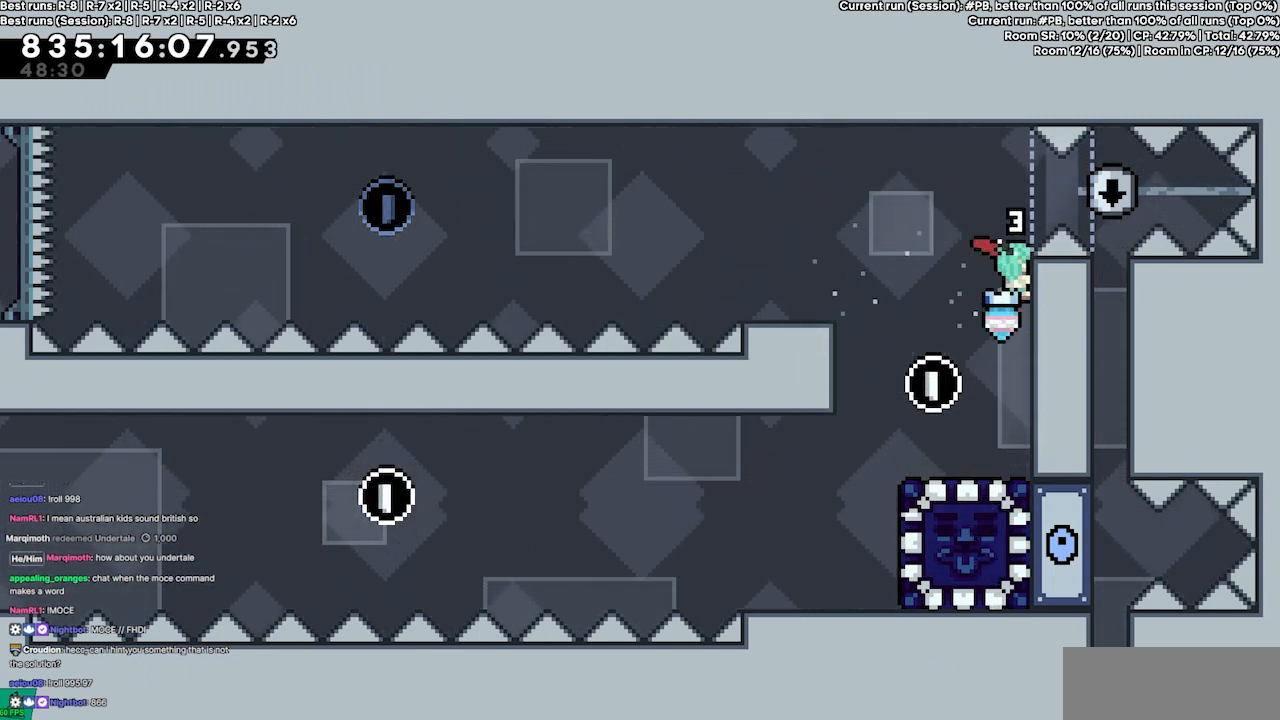
{"keys": ["grab"], "events": [[33, "up", "up"]]}
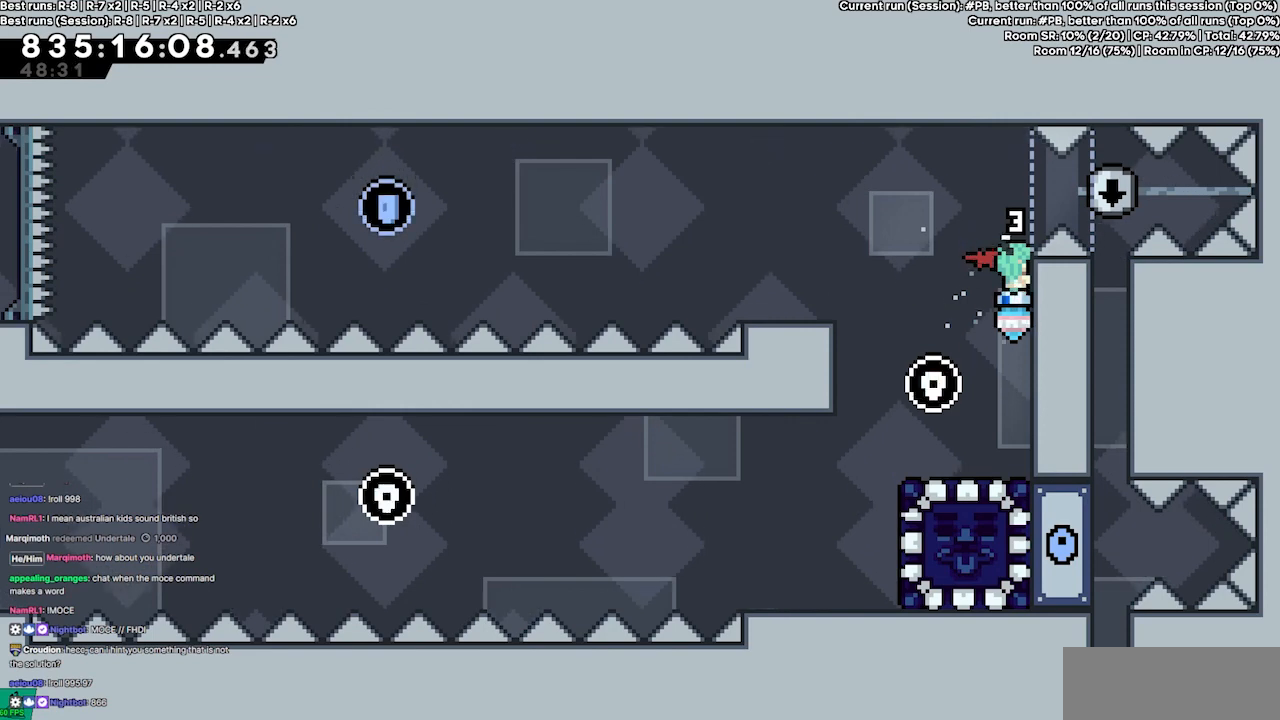
{"keys": ["grab"], "events": []}
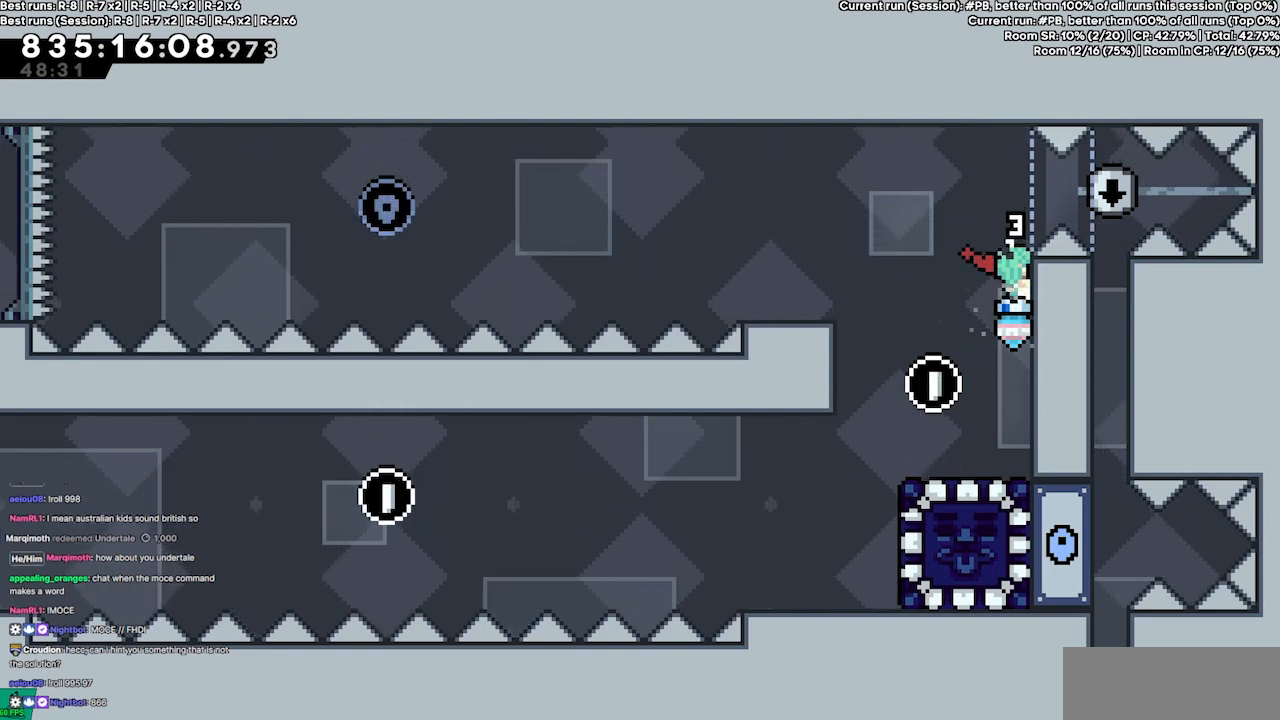
{"keys": ["grab"], "events": [[200, "down", "down"], [233, "down", "up"]]}
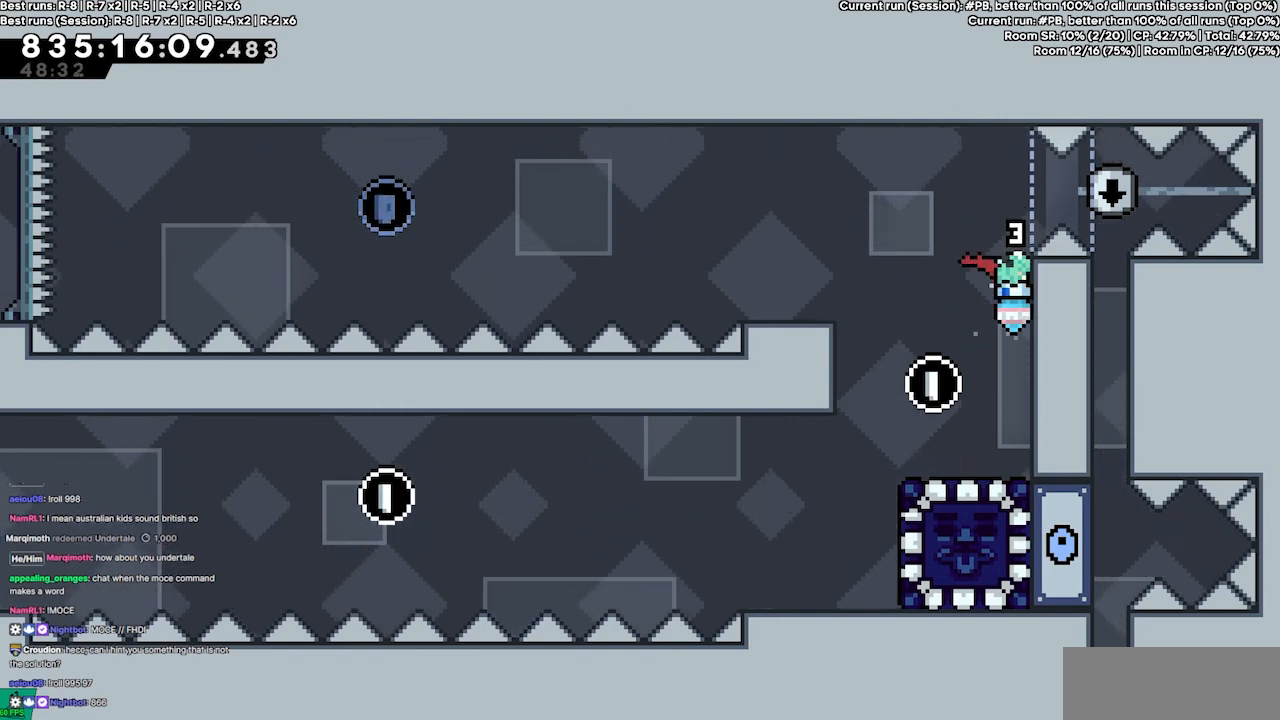
{"keys": ["grab", "jump4", "right"], "events": [[67, "right", "down"], [167, "jump4", "down"]]}
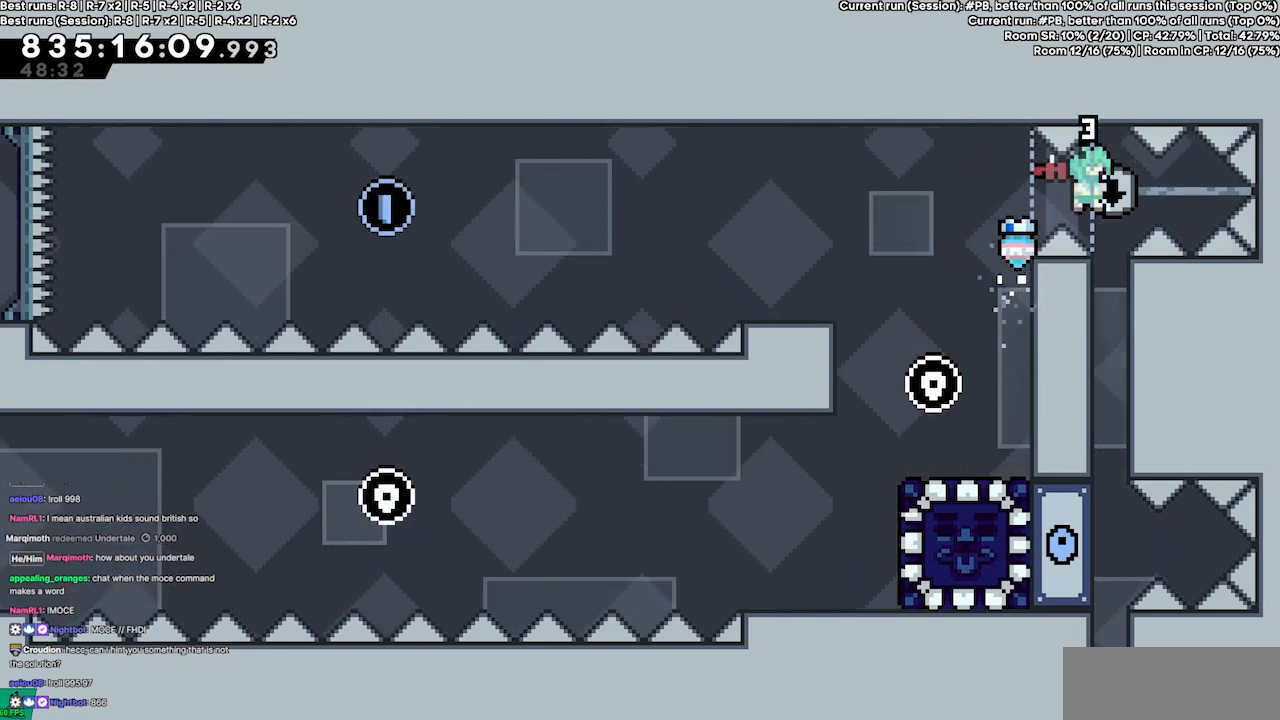
{"keys": ["down"], "events": [[33, "grab", "up"], [100, "dash", "down"], [100, "down", "down"], [100, "right", "up"], [233, "dash", "up"], [500, "jump4", "up"]]}
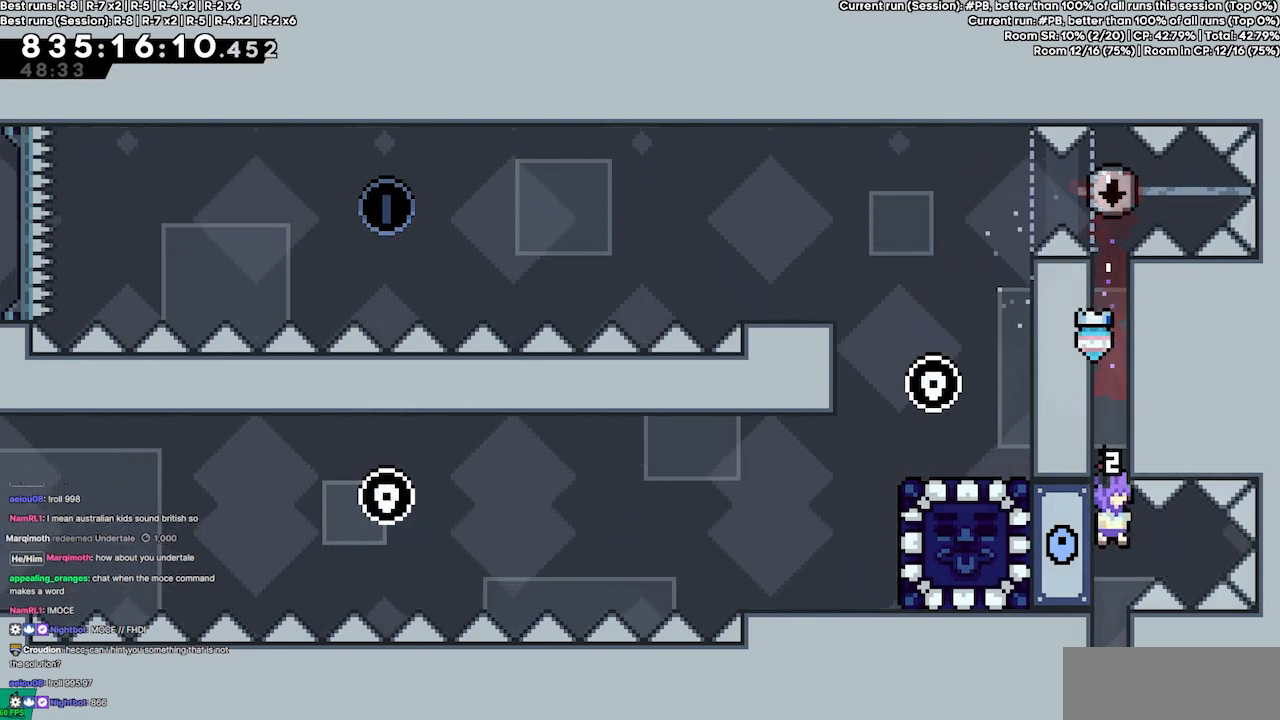
{"keys": [], "events": [[67, "down", "up"], [100, "left", "down"], [300, "left", "up"]]}
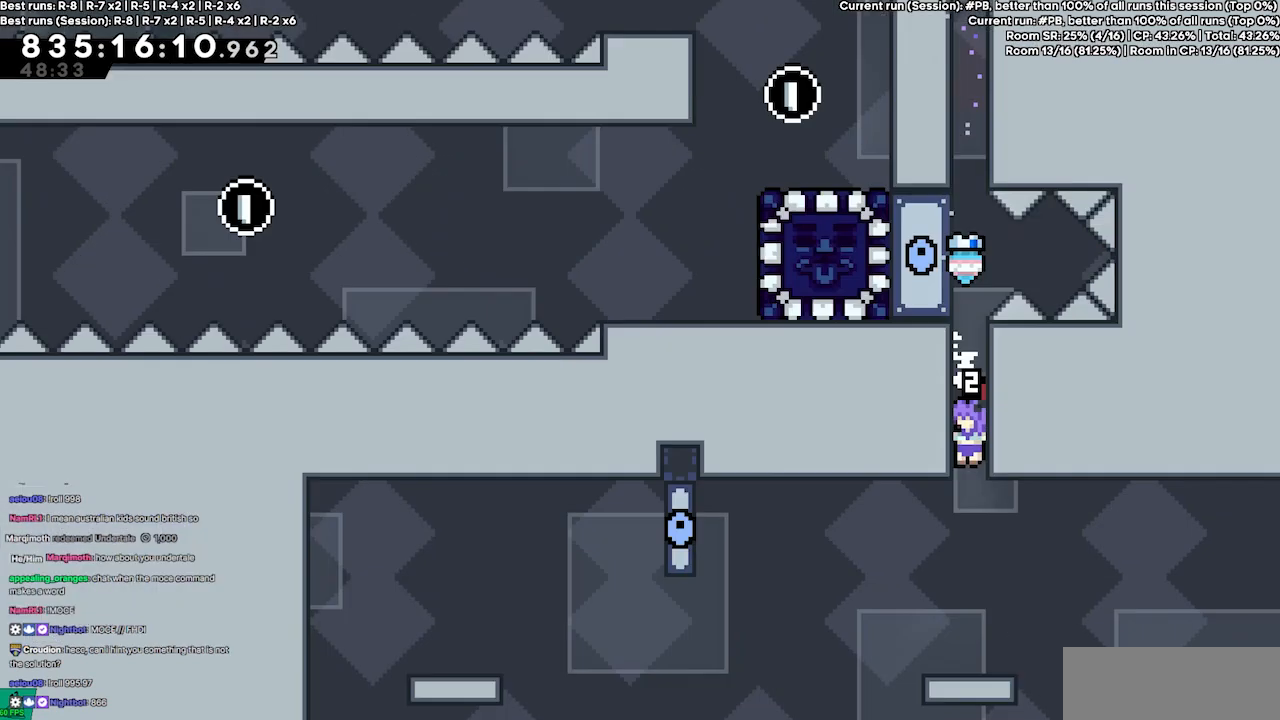
{"keys": ["grab"], "events": [[400, "grab", "down"]]}
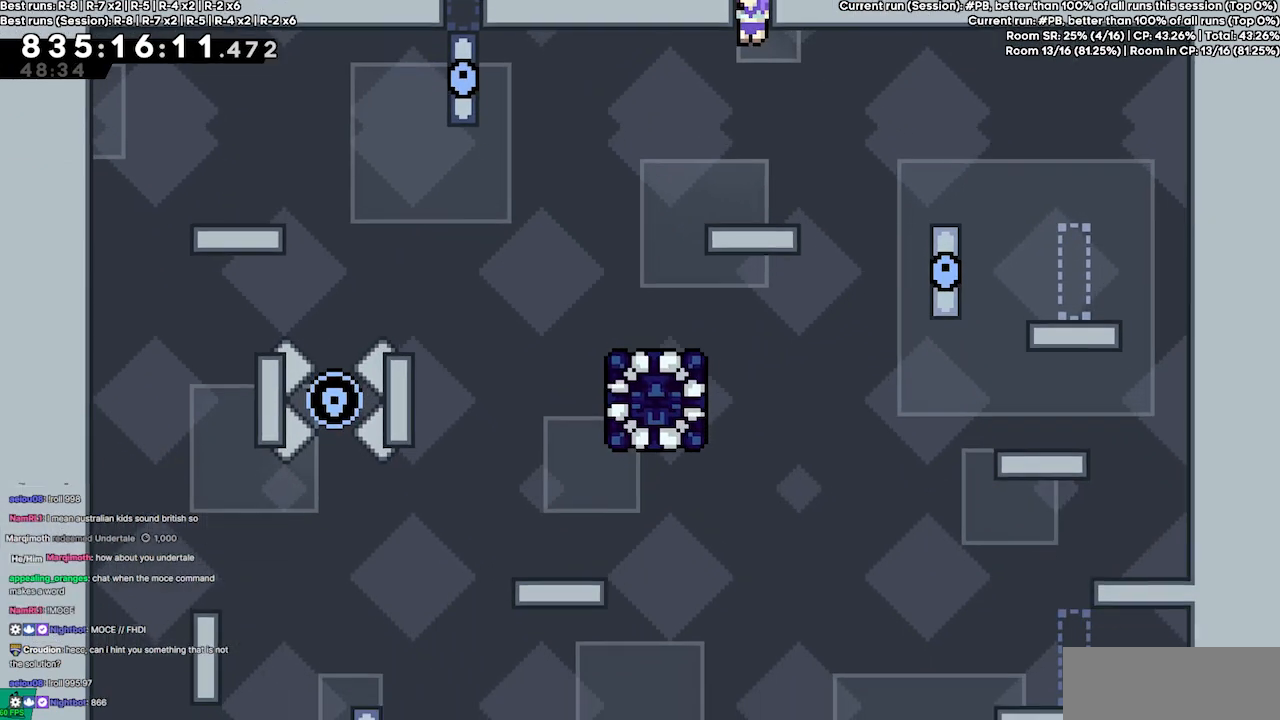
{"keys": [], "events": [[233, "grab", "up"]]}
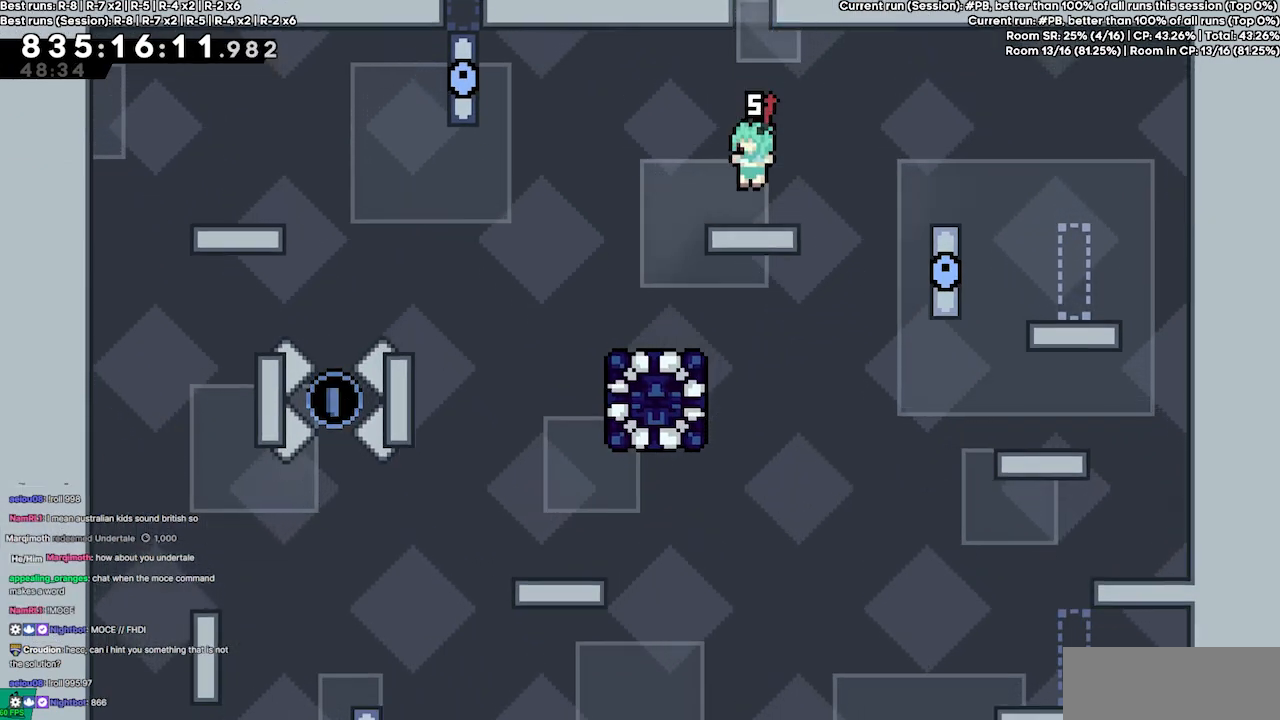
{"keys": [], "events": []}
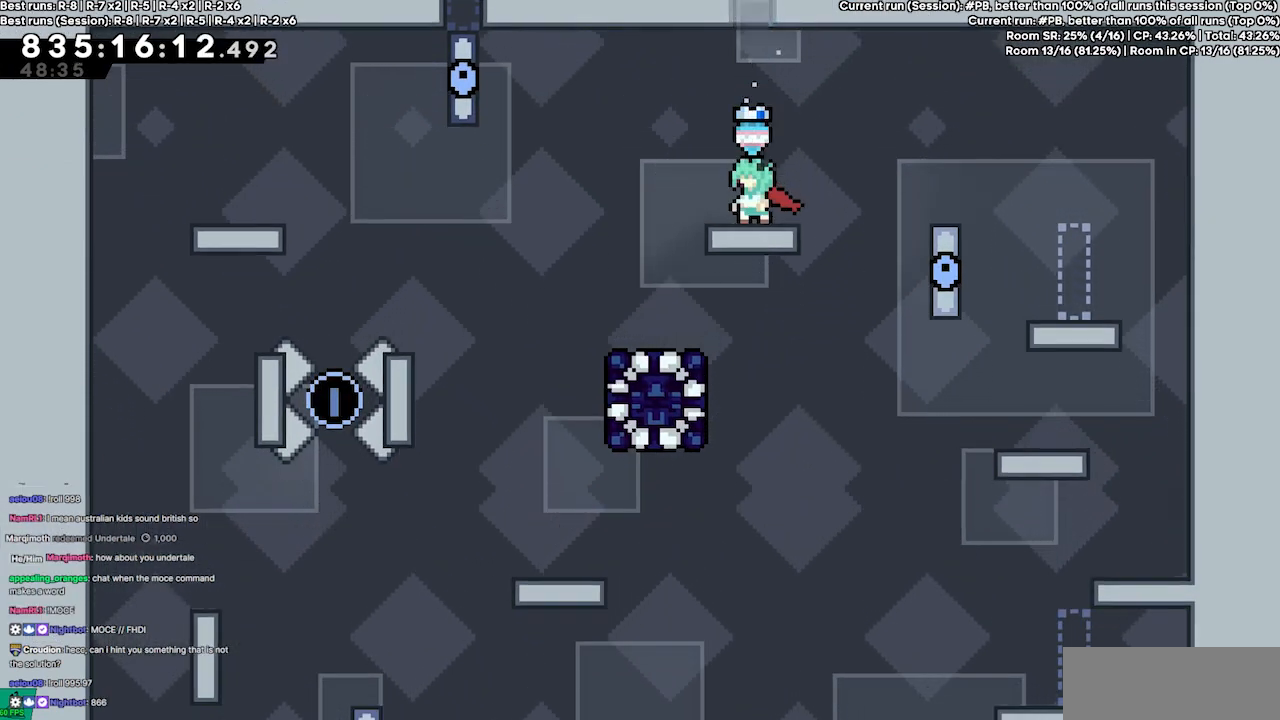
{"keys": [], "events": []}
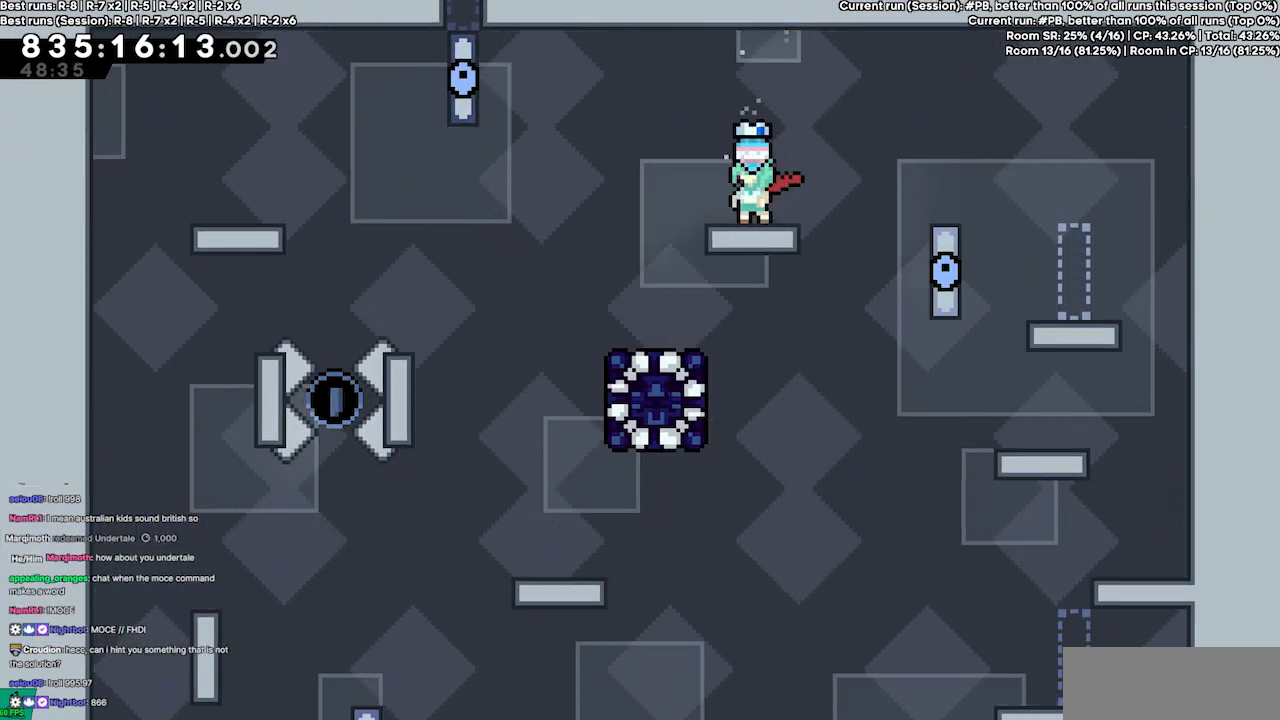
{"keys": [], "events": []}
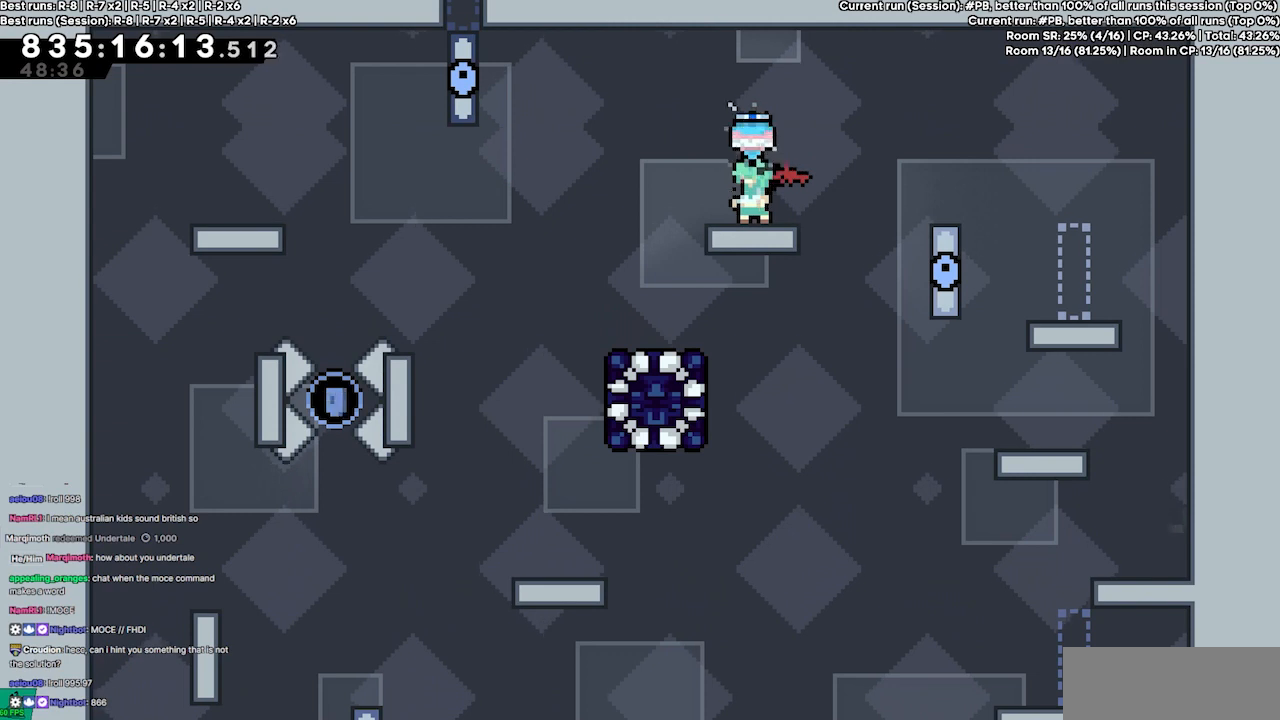
{"keys": [], "events": []}
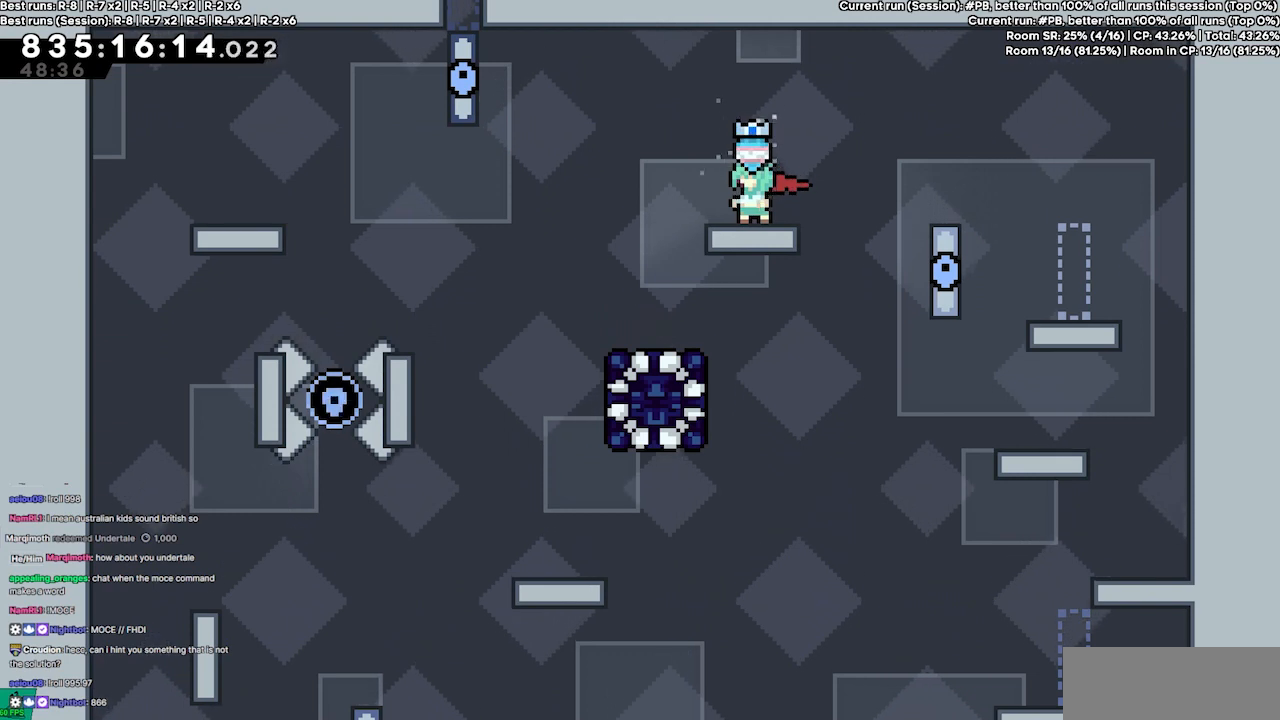
{"keys": [], "events": []}
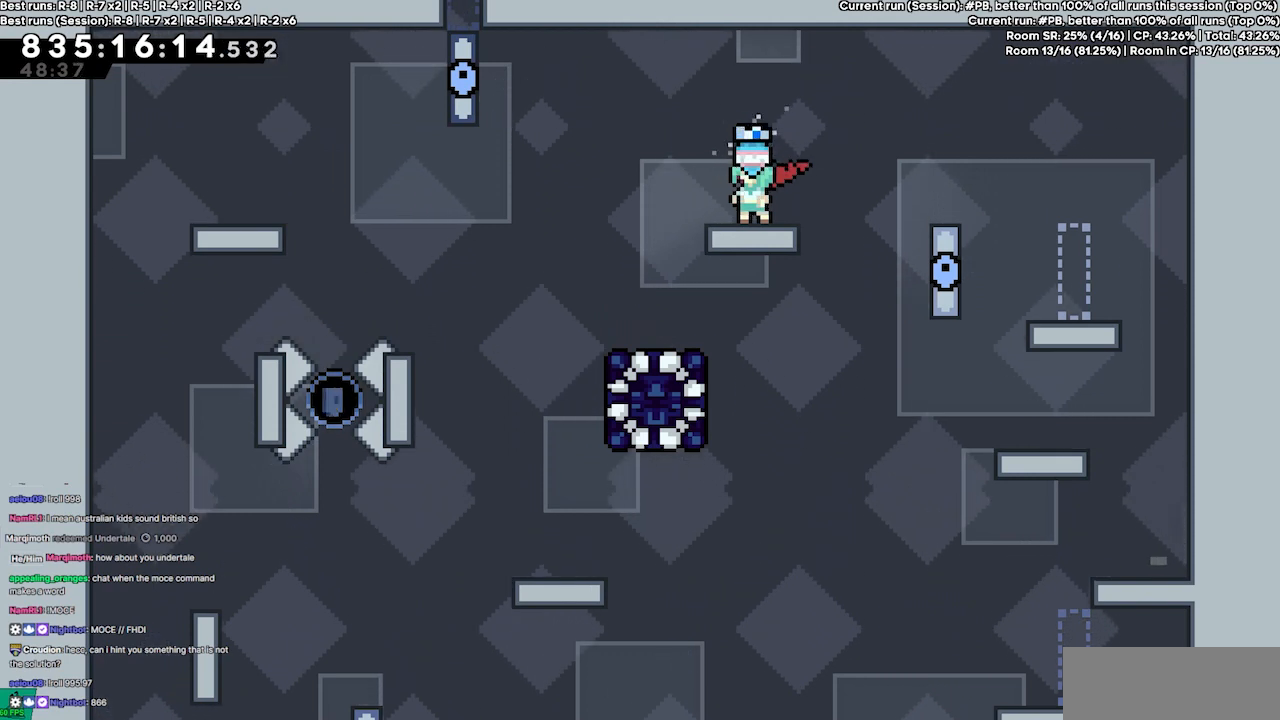
{"keys": ["jump4", "right"], "events": [[267, "right", "down"], [367, "jump4", "down"]]}
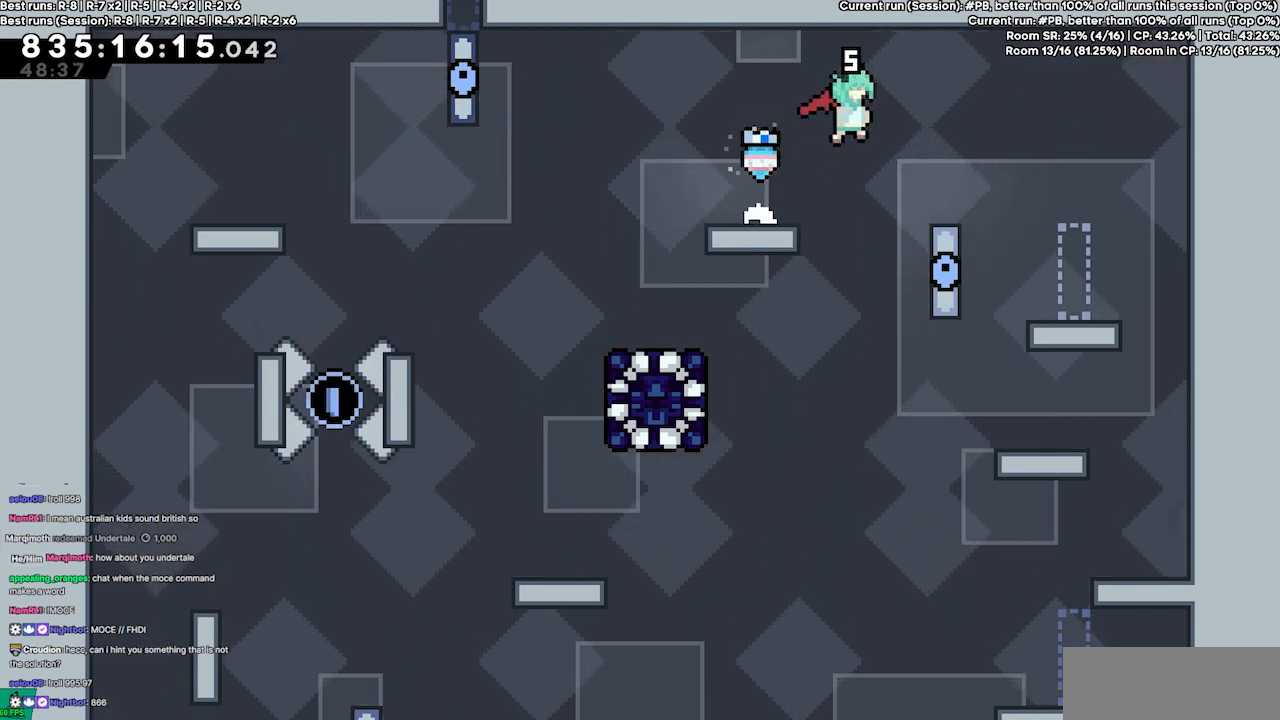
{"keys": [], "events": [[67, "jump4", "up"], [433, "right", "up"]]}
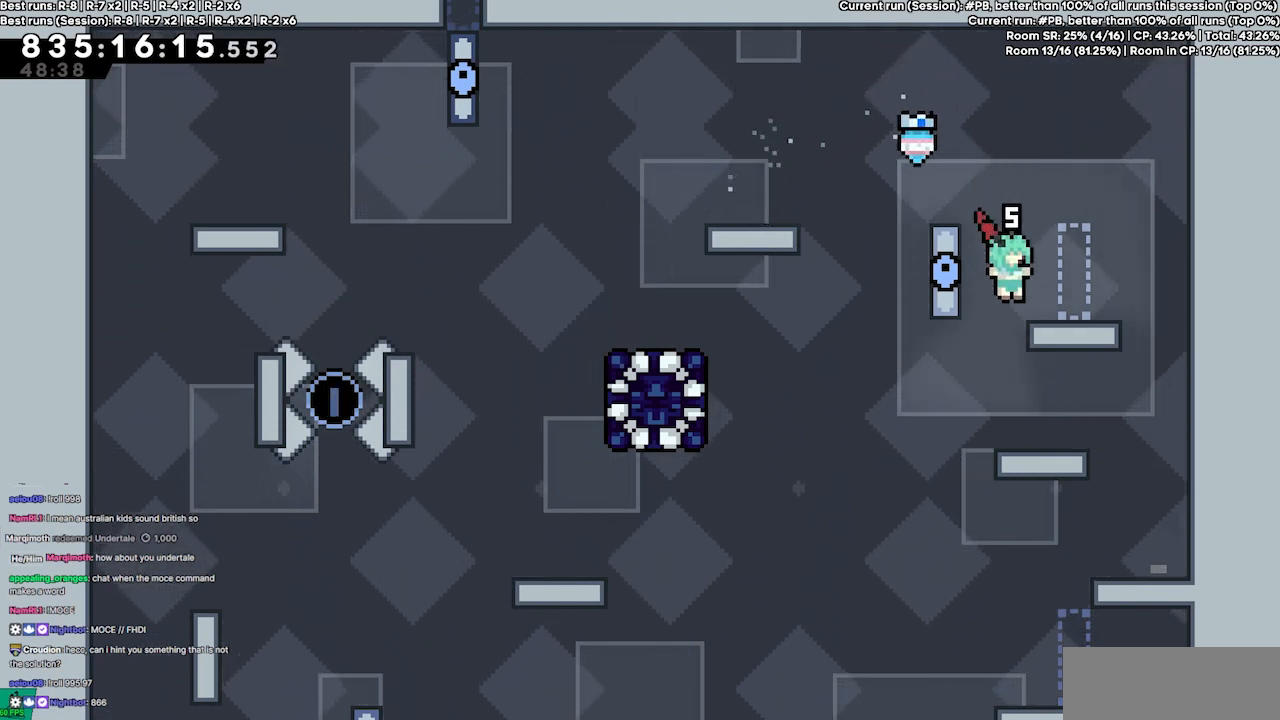
{"keys": ["right"], "events": [[267, "right", "down"]]}
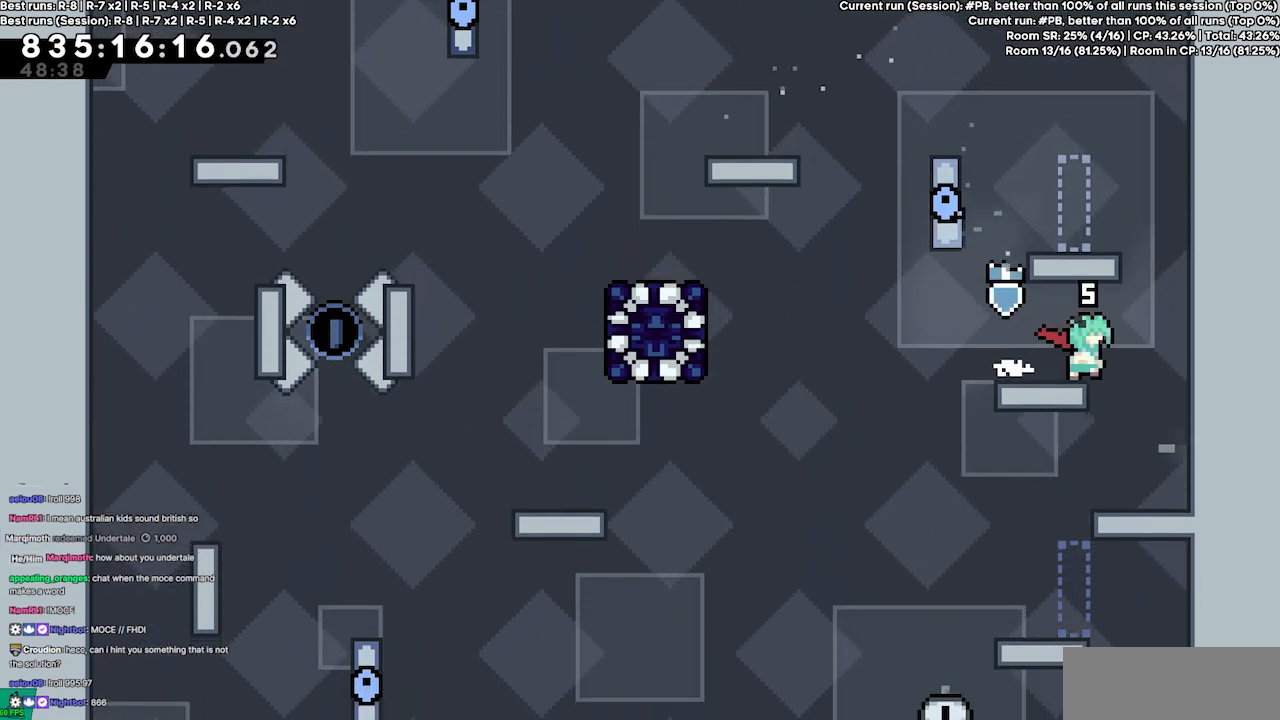
{"keys": [], "events": [[167, "right", "up"]]}
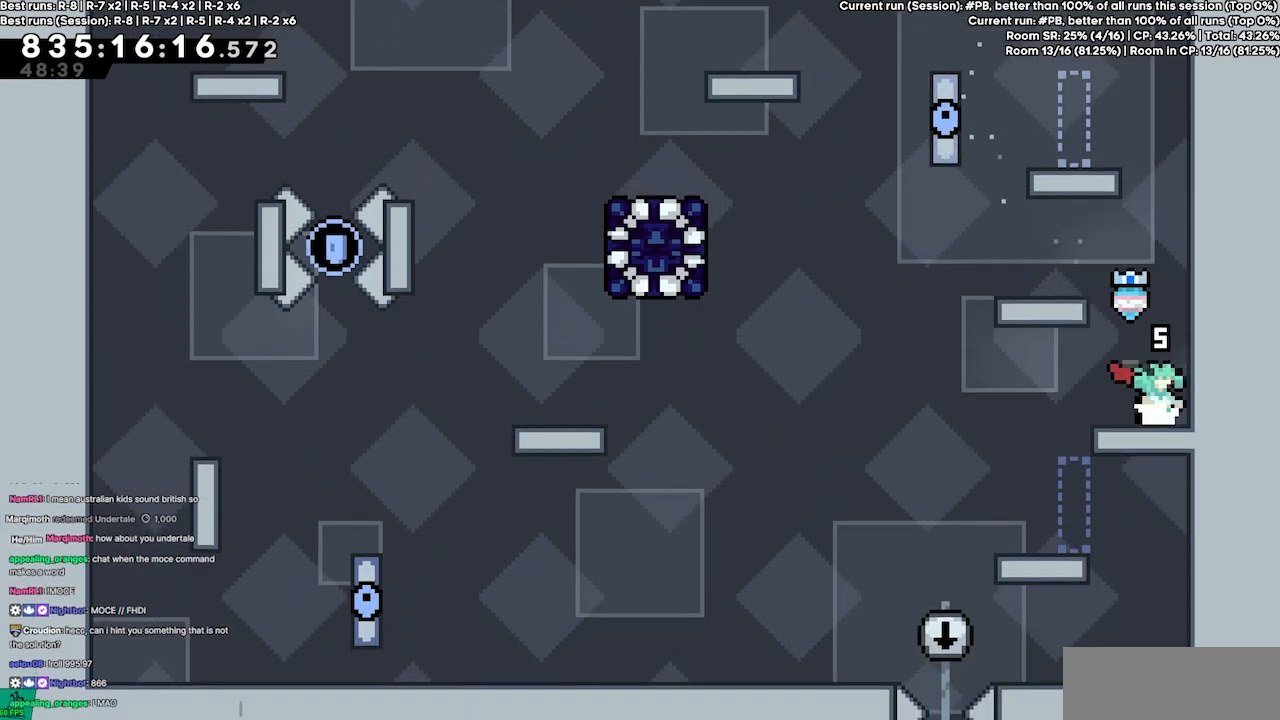
{"keys": [], "events": []}
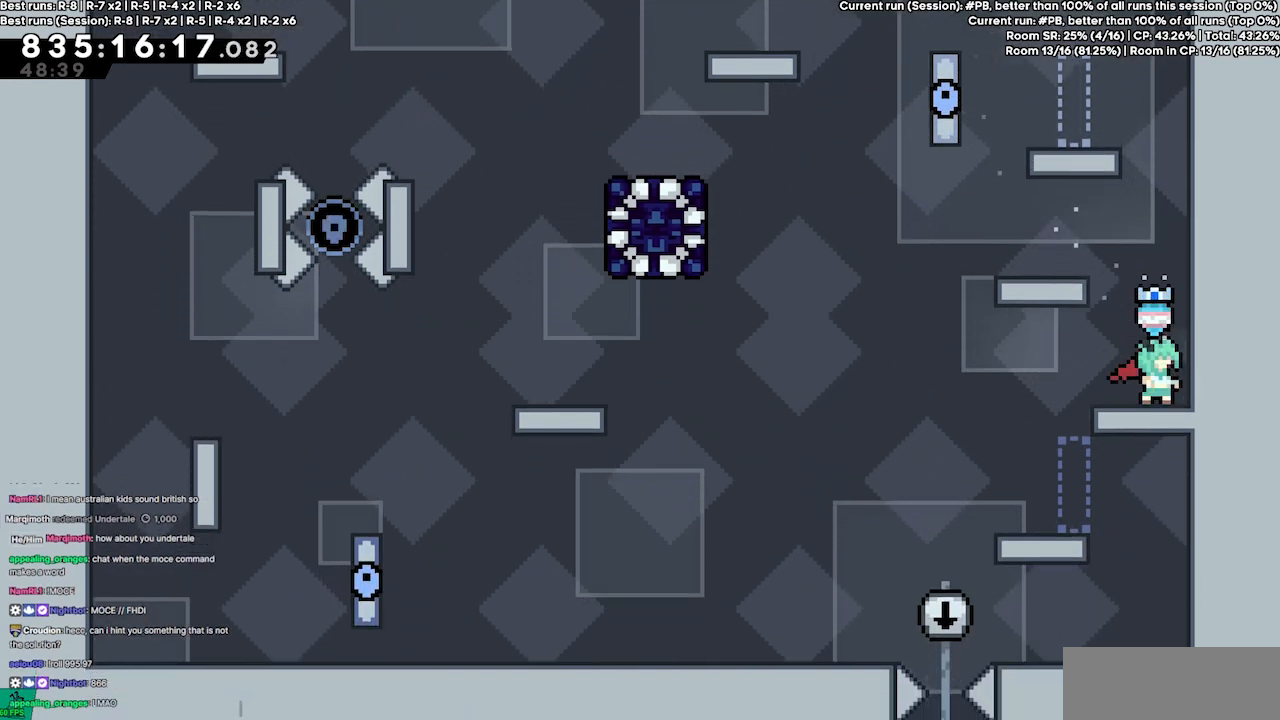
{"keys": [], "events": []}
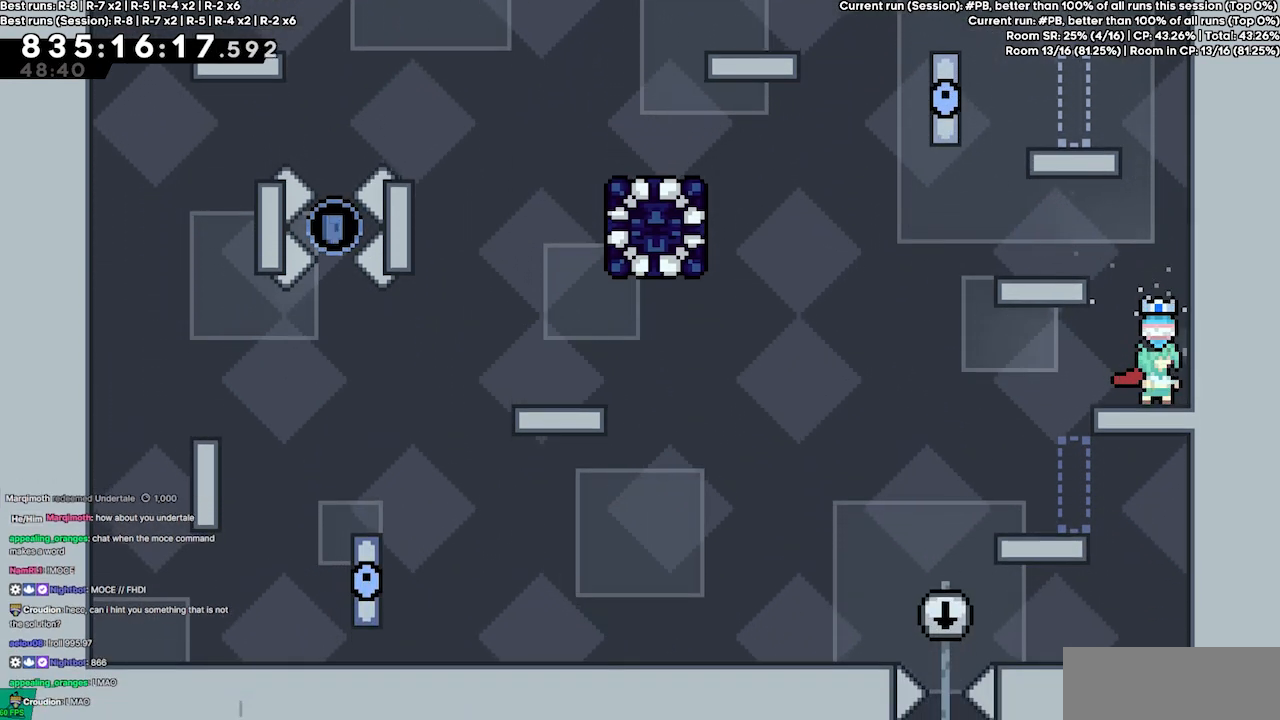
{"keys": [], "events": []}
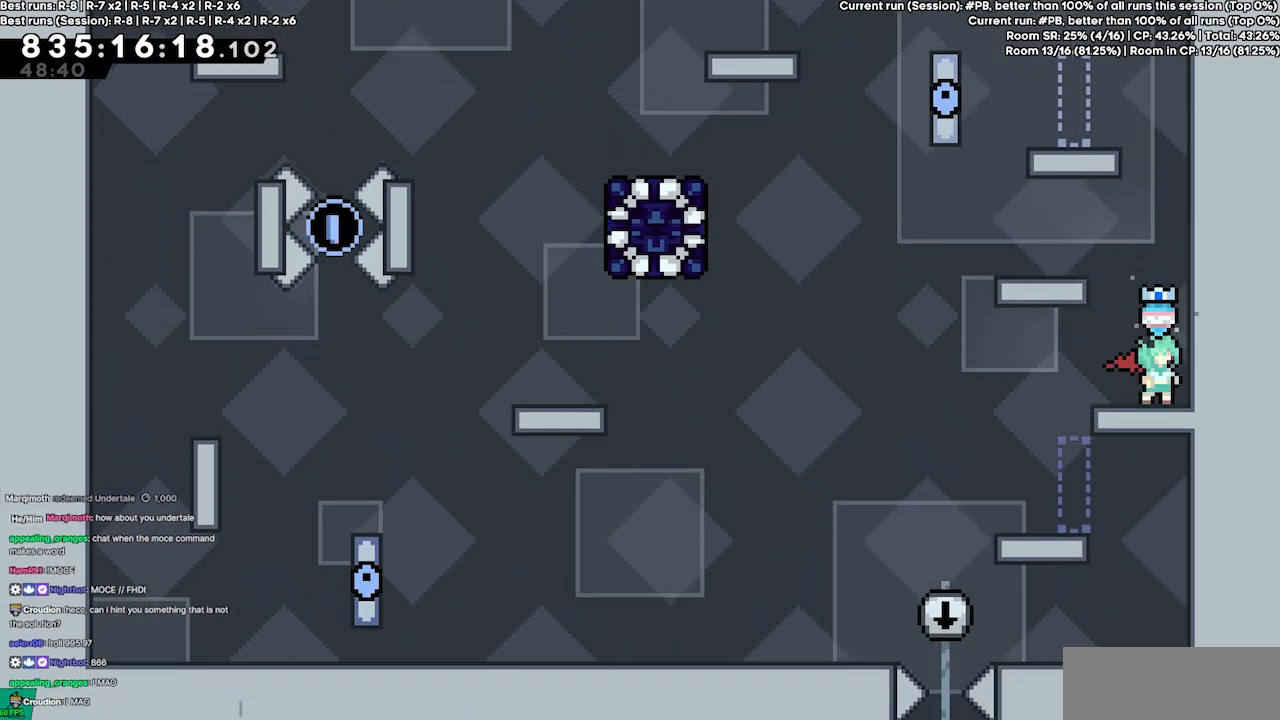
{"keys": [], "events": []}
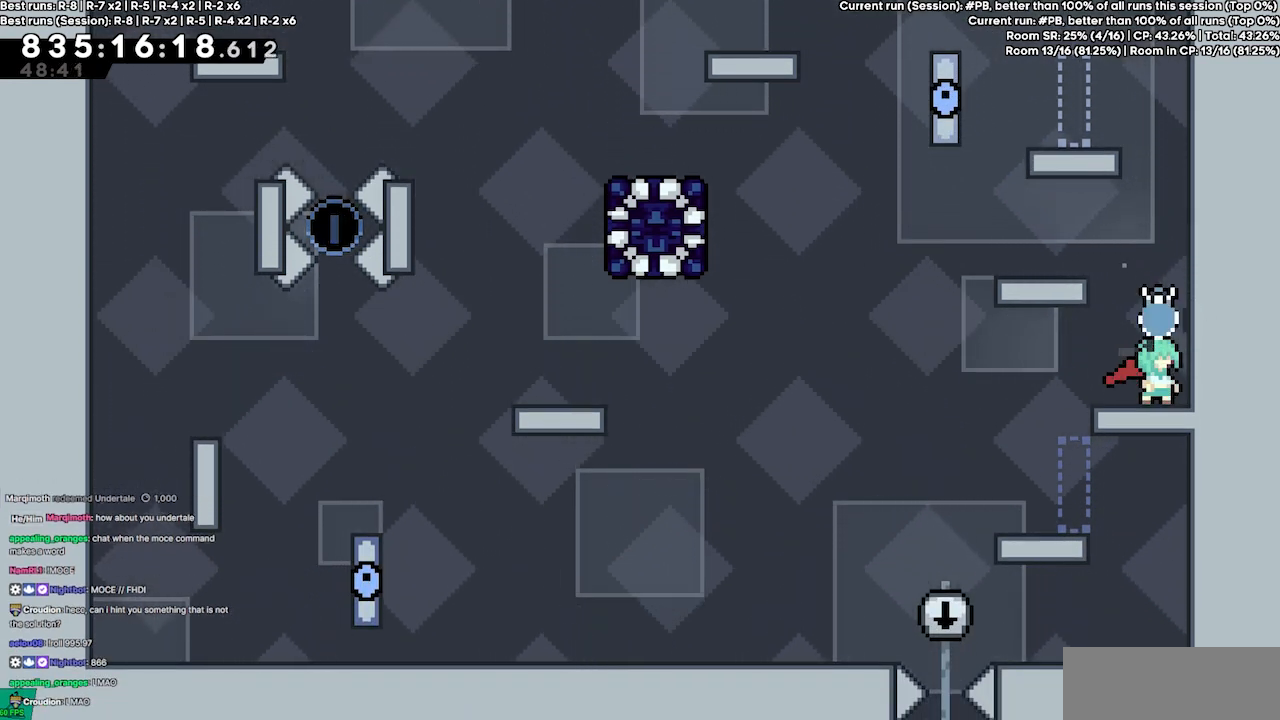
{"keys": [], "events": []}
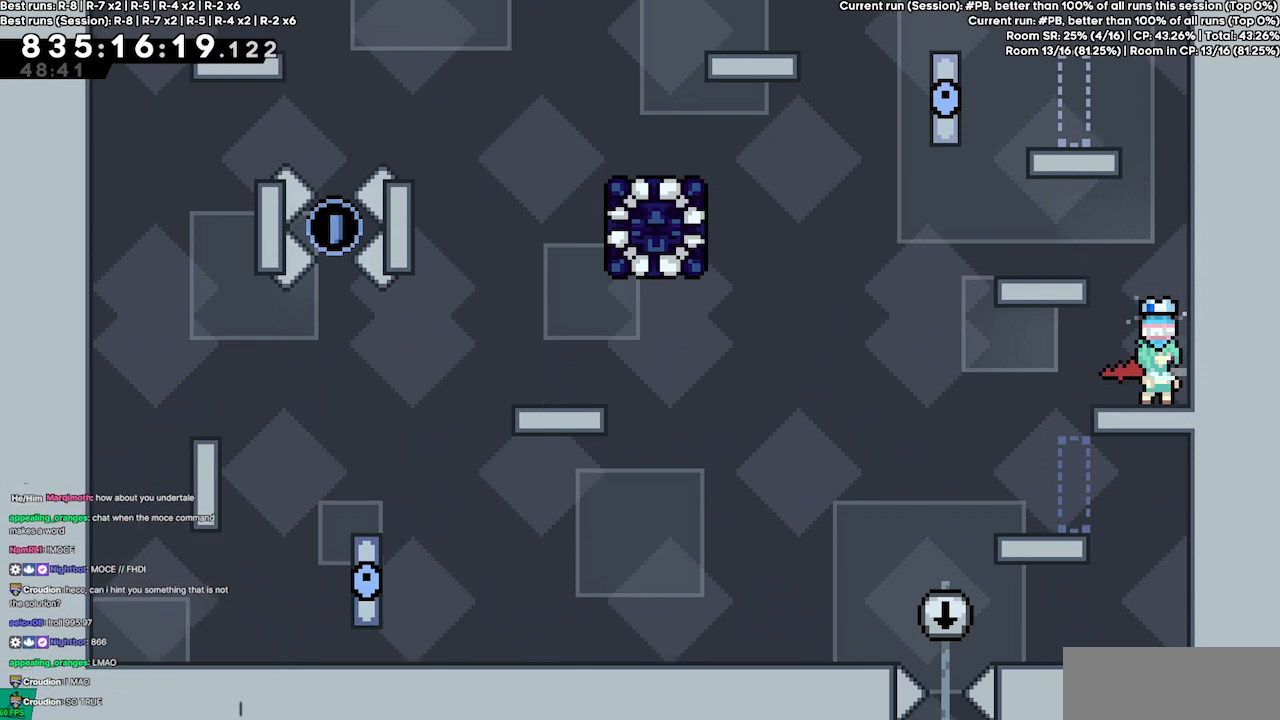
{"keys": ["jump4", "left"], "events": [[133, "jump4", "down"], [233, "left", "down"]]}